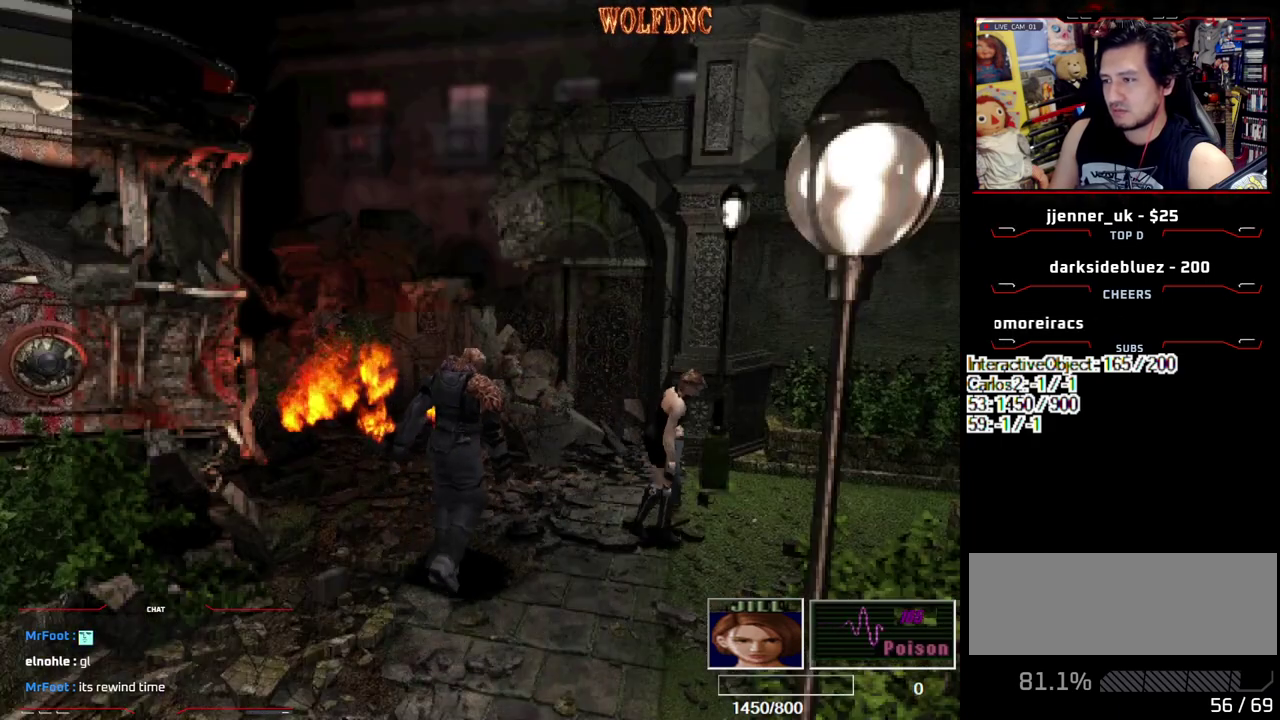
Gameplay with a controller (PlayStation layout); each line is a JSON object with the inputs held at the frame after it. "events" lists button and stick changes between this image and that frame as [ms after this image, input, new state], when the widget could be followed in between. Not read: L3 R3.
{"buttons": [], "events": [[100, "DPAD_UP", "up"], [100, "SQUARE", "up"]]}
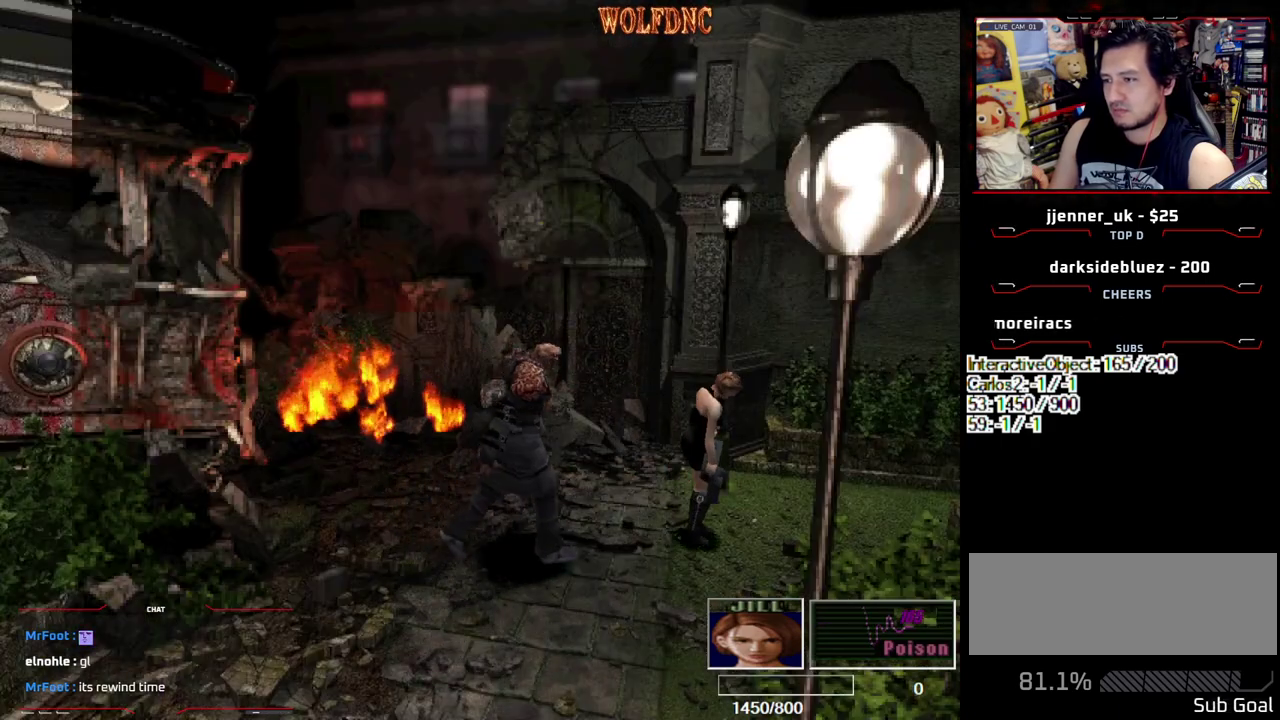
{"buttons": ["SQUARE", "DPAD_UP", "DPAD_LEFT"], "events": [[350, "DPAD_UP", "down"], [350, "SQUARE", "down"], [383, "DPAD_LEFT", "down"]]}
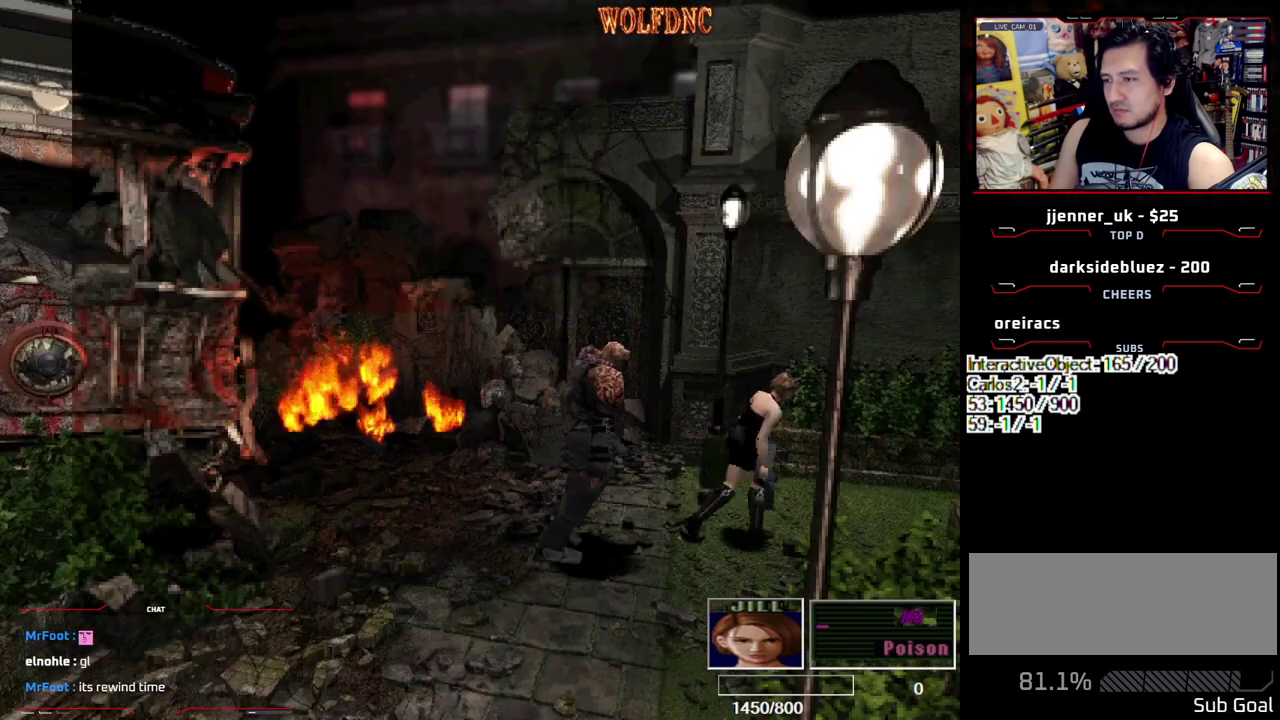
{"buttons": ["SQUARE", "DPAD_UP", "DPAD_LEFT"], "events": [[133, "DPAD_LEFT", "up"], [133, "DPAD_UP", "up"], [133, "SQUARE", "up"], [450, "DPAD_UP", "down"], [450, "SQUARE", "down"], [500, "DPAD_LEFT", "down"]]}
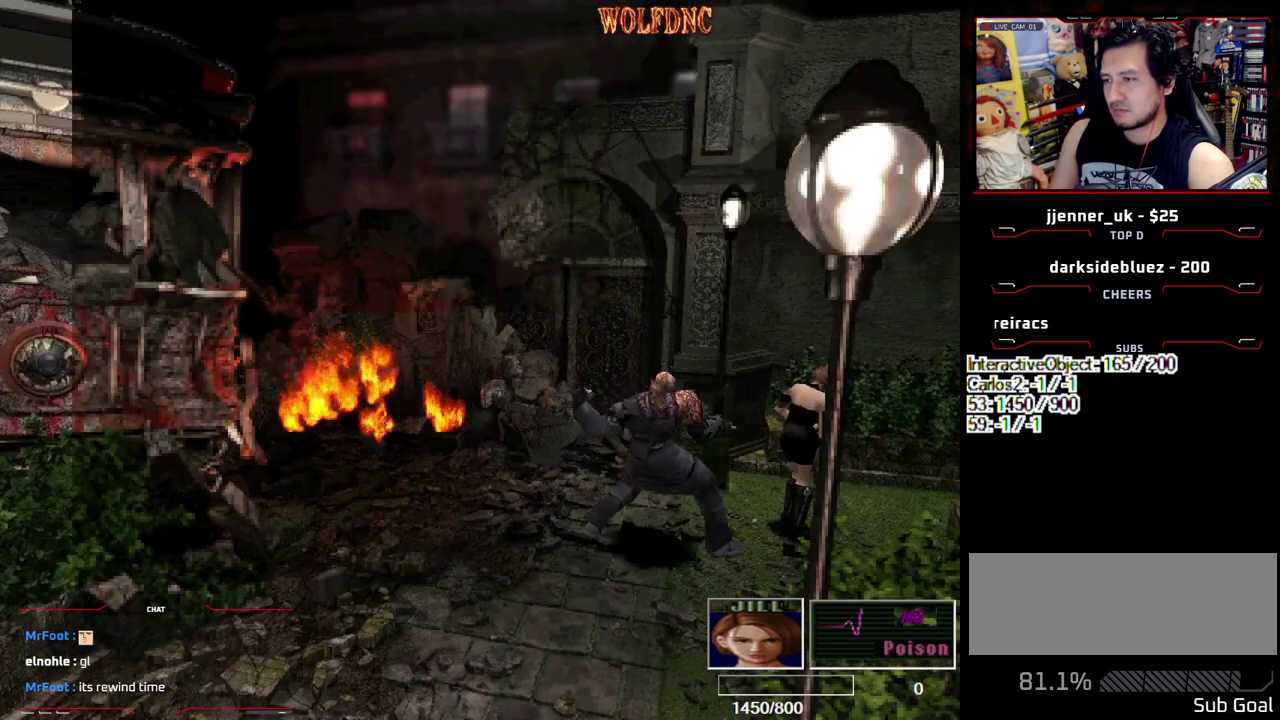
{"buttons": ["SQUARE", "DPAD_UP"], "events": [[183, "DPAD_LEFT", "up"]]}
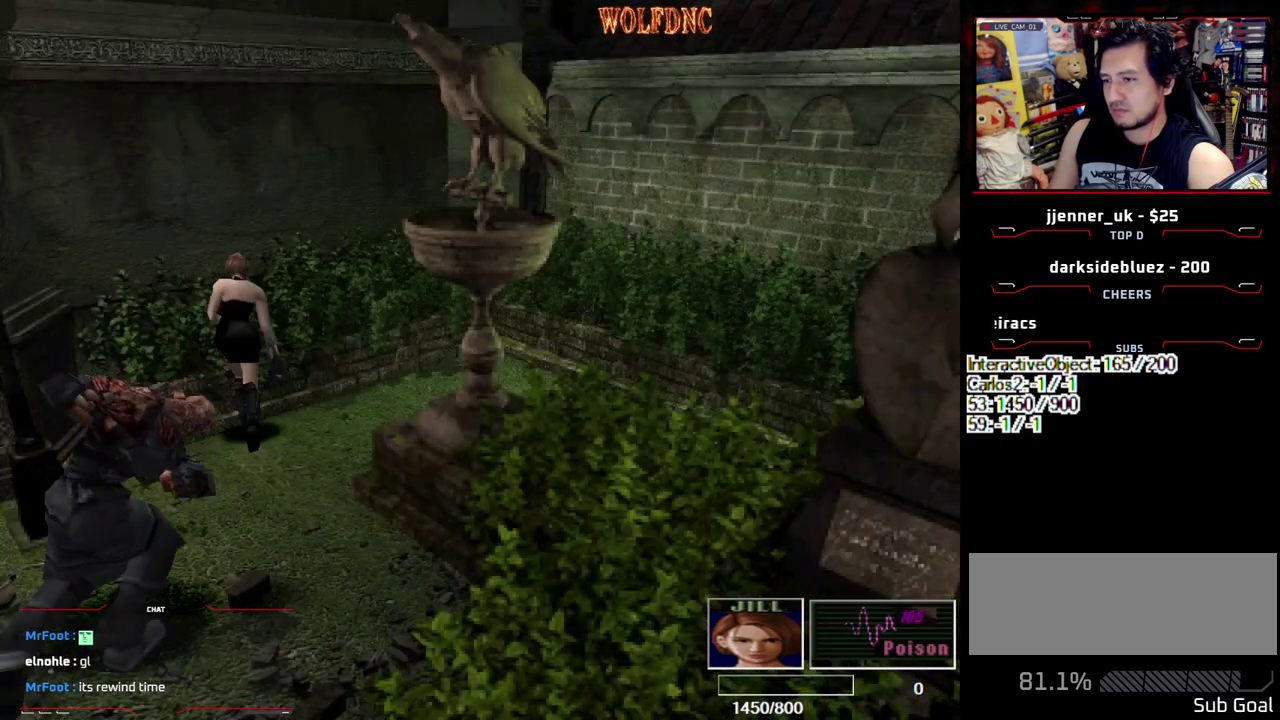
{"buttons": [], "events": [[67, "DPAD_UP", "up"], [67, "SQUARE", "up"], [250, "DPAD_RIGHT", "down"], [483, "DPAD_RIGHT", "up"]]}
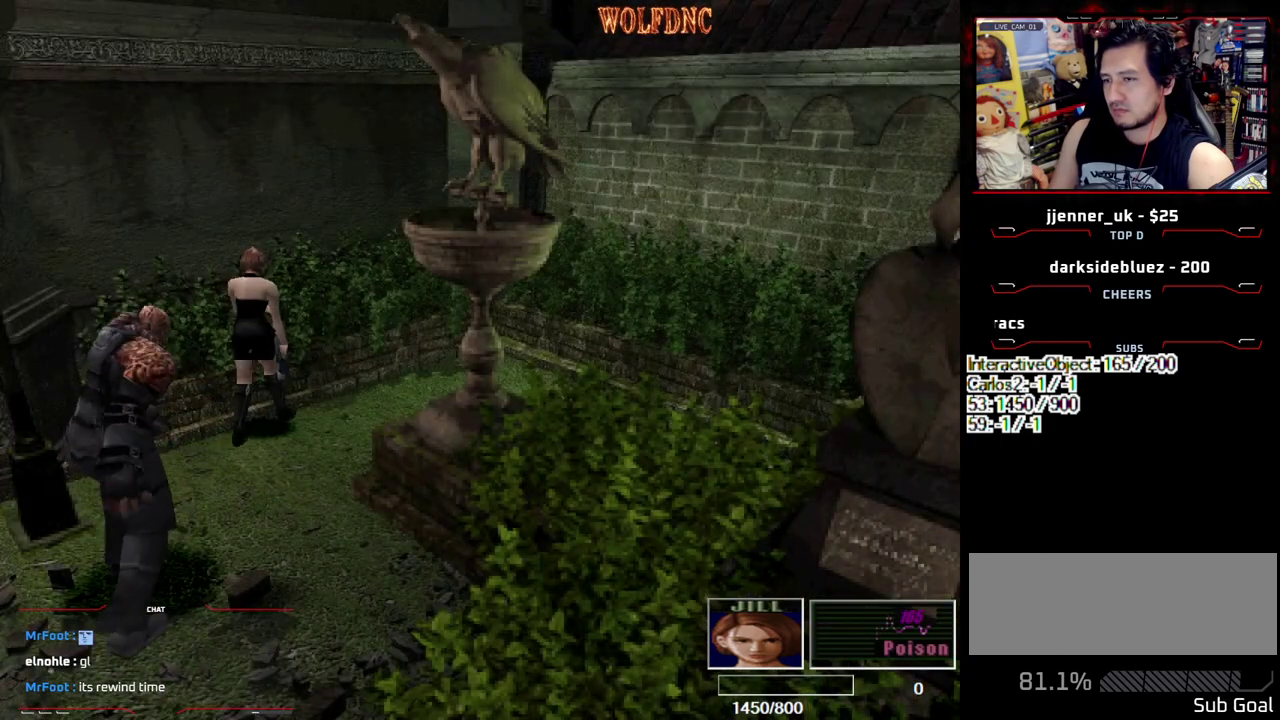
{"buttons": ["DPAD_UP", "DPAD_RIGHT"], "events": [[400, "DPAD_UP", "down"], [450, "DPAD_RIGHT", "down"]]}
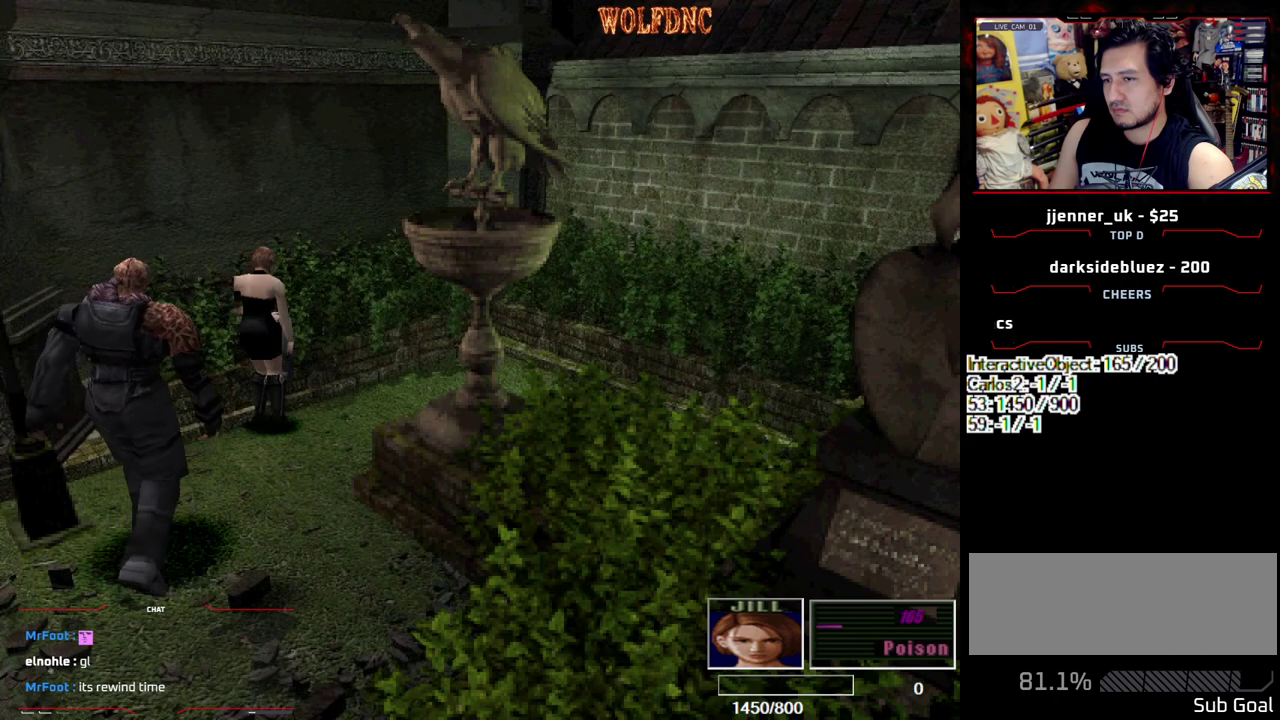
{"buttons": ["SQUARE", "DPAD_UP", "DPAD_RIGHT"], "events": [[50, "SQUARE", "down"], [100, "DPAD_UP", "up"], [150, "DPAD_RIGHT", "up"], [183, "SQUARE", "up"], [333, "DPAD_RIGHT", "down"], [333, "DPAD_UP", "down"], [333, "SQUARE", "down"]]}
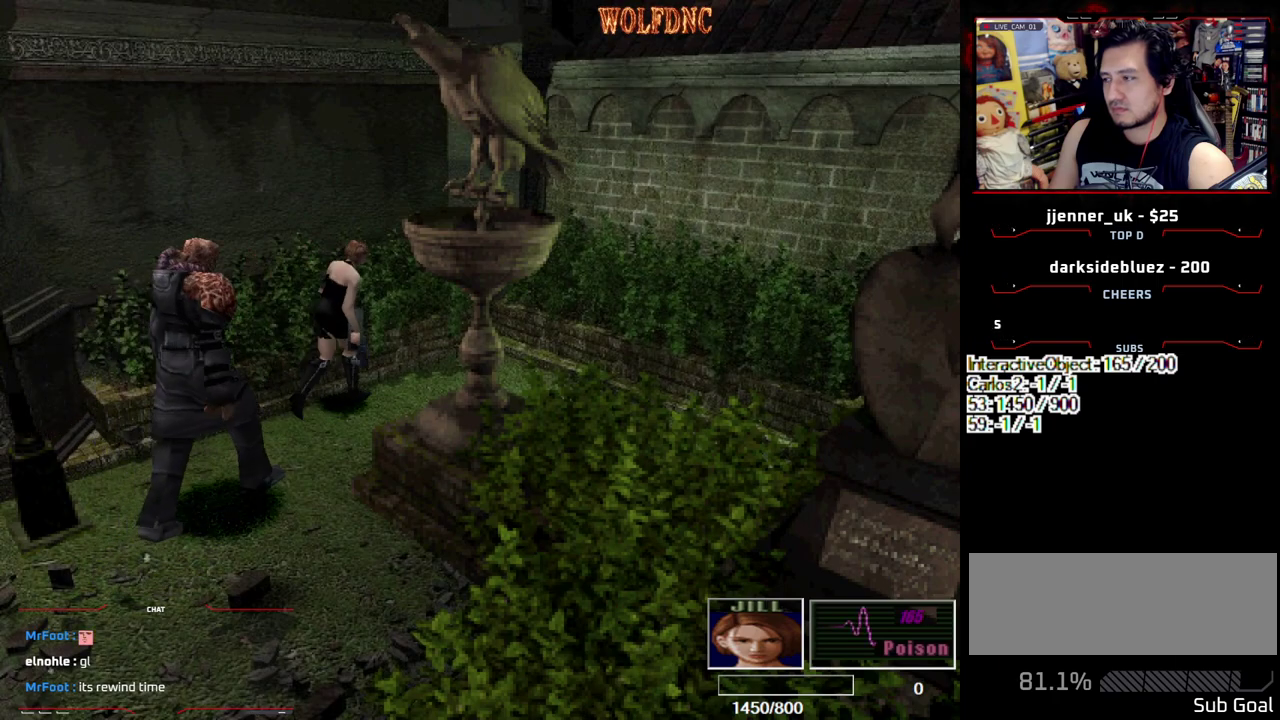
{"buttons": ["SQUARE", "DPAD_UP", "DPAD_RIGHT"], "events": [[17, "DPAD_RIGHT", "up"], [67, "DPAD_UP", "up"], [100, "SQUARE", "up"], [300, "DPAD_UP", "down"], [383, "DPAD_RIGHT", "down"], [383, "SQUARE", "down"]]}
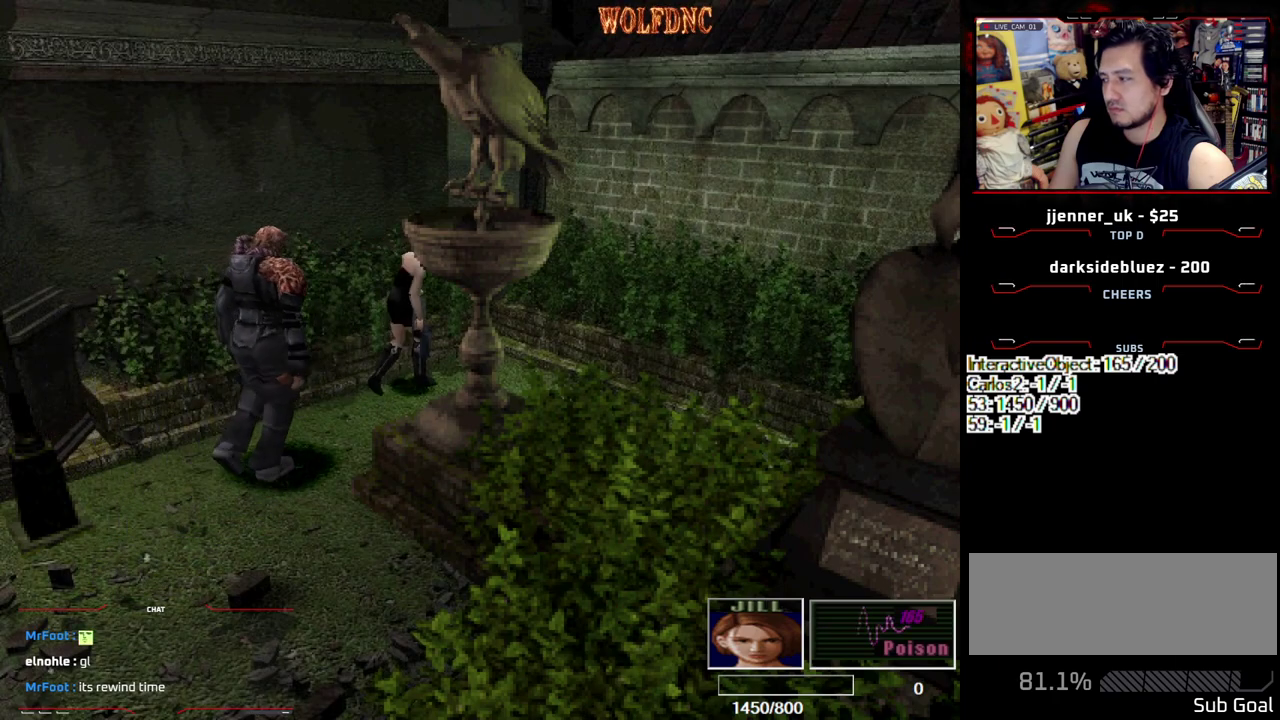
{"buttons": [], "events": [[83, "DPAD_UP", "up"], [83, "SQUARE", "up"], [133, "DPAD_RIGHT", "up"], [217, "DPAD_RIGHT", "down"], [217, "DPAD_UP", "down"], [267, "SQUARE", "down"], [400, "DPAD_UP", "up"], [450, "DPAD_RIGHT", "up"], [450, "SQUARE", "up"]]}
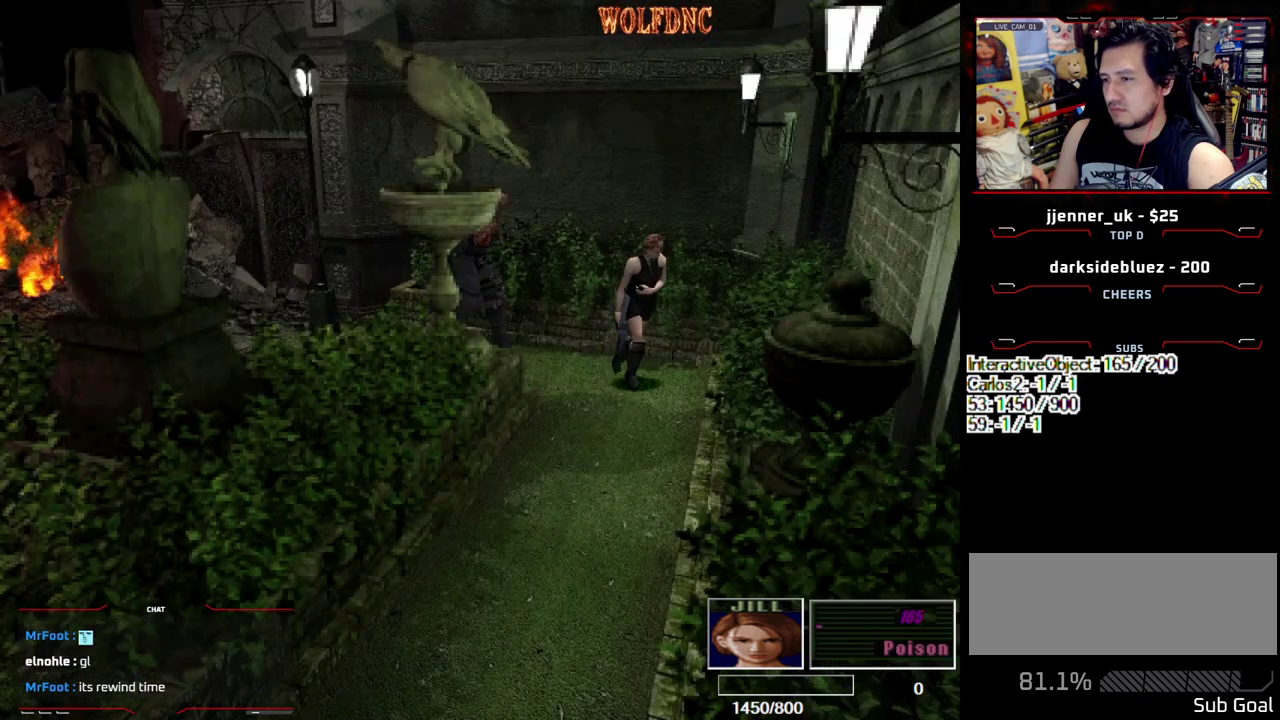
{"buttons": ["SQUARE", "DPAD_UP", "DPAD_RIGHT"], "events": [[33, "DPAD_RIGHT", "down"], [183, "DPAD_RIGHT", "up"], [233, "DPAD_UP", "down"], [283, "SQUARE", "down"], [417, "DPAD_RIGHT", "down"]]}
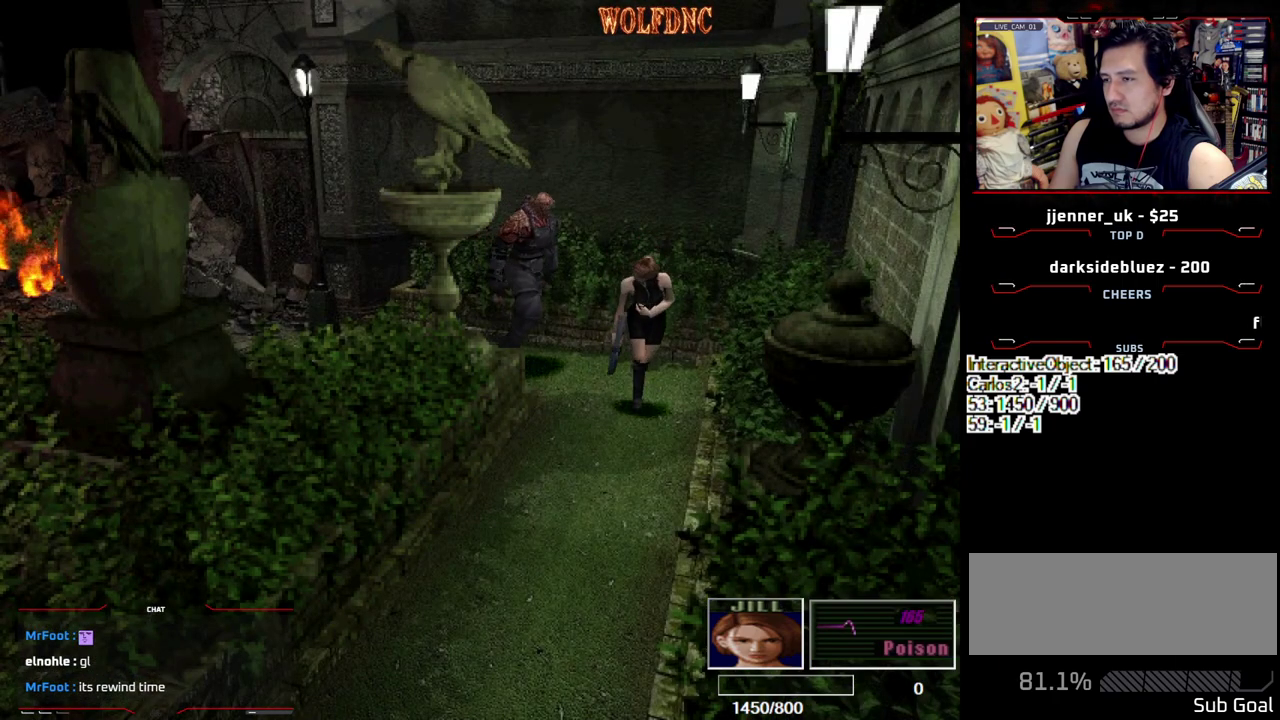
{"buttons": ["SQUARE", "DPAD_UP"], "events": [[67, "DPAD_RIGHT", "up"], [350, "DPAD_LEFT", "down"], [483, "DPAD_LEFT", "up"]]}
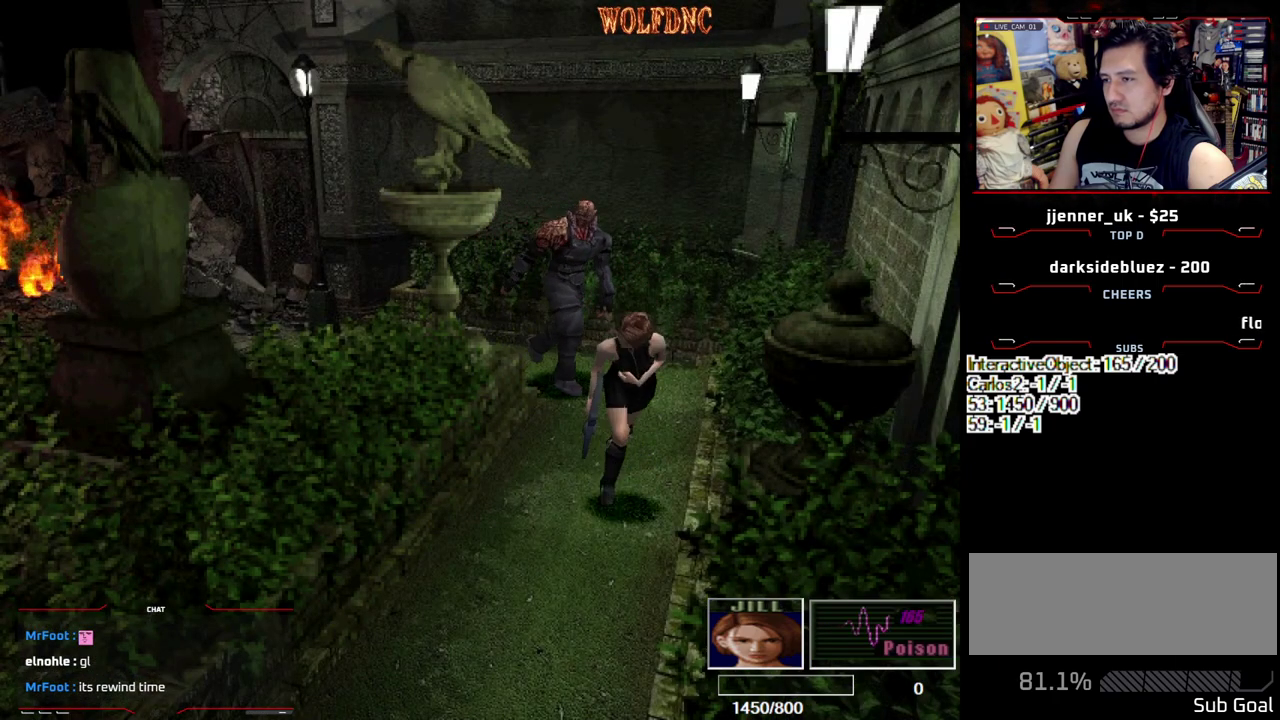
{"buttons": ["SQUARE", "DPAD_DOWN"], "events": [[83, "DPAD_LEFT", "down"], [317, "DPAD_LEFT", "up"], [317, "DPAD_UP", "up"], [367, "SQUARE", "up"], [400, "DPAD_DOWN", "down"], [450, "SQUARE", "down"]]}
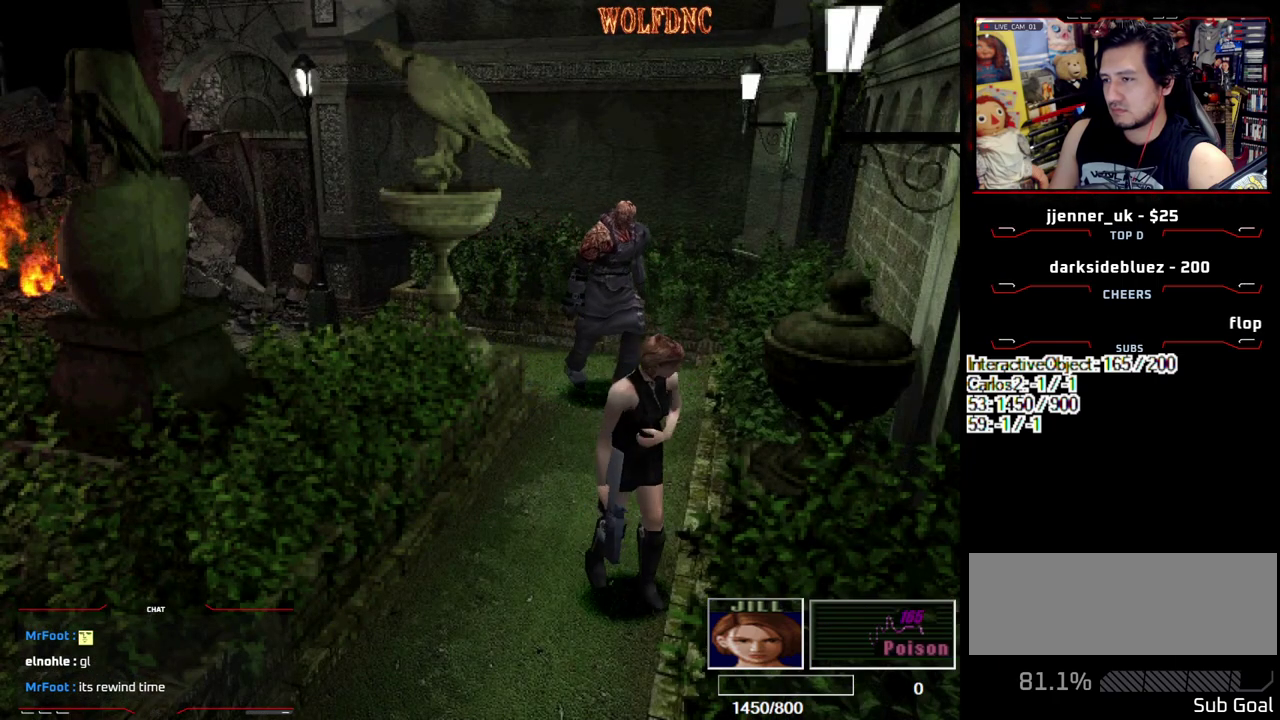
{"buttons": ["DPAD_UP"], "events": [[50, "DPAD_DOWN", "up"], [100, "SQUARE", "up"], [467, "DPAD_UP", "down"]]}
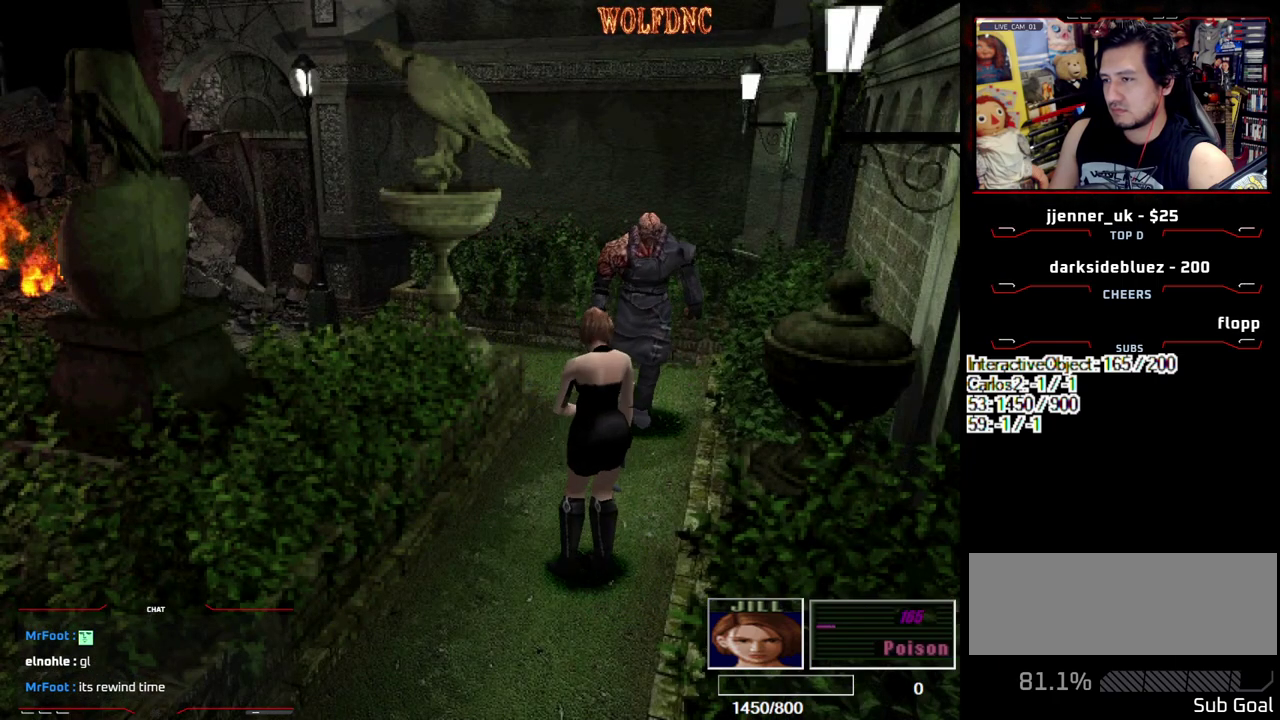
{"buttons": ["SQUARE", "DPAD_UP", "DPAD_RIGHT"], "events": [[17, "SQUARE", "down"], [150, "DPAD_RIGHT", "down"], [300, "DPAD_RIGHT", "up"], [383, "DPAD_RIGHT", "down"]]}
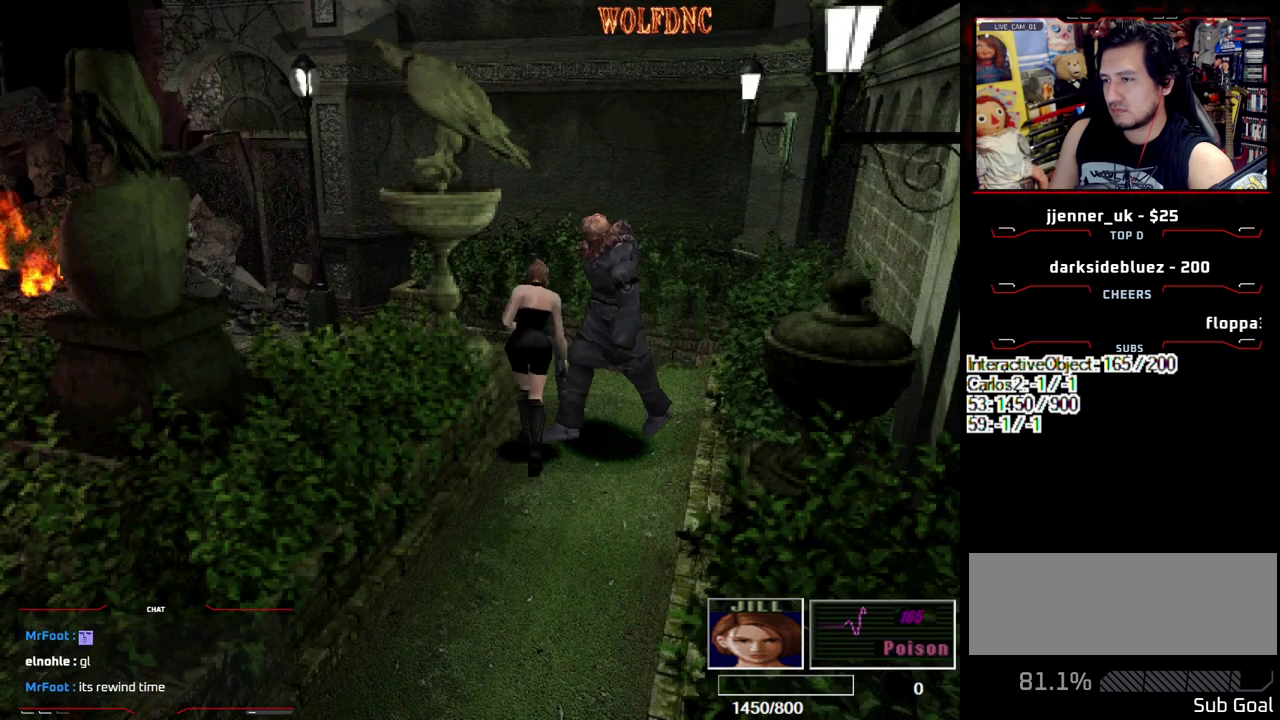
{"buttons": ["SQUARE", "DPAD_UP", "DPAD_LEFT"], "events": [[133, "DPAD_RIGHT", "up"], [317, "DPAD_LEFT", "down"]]}
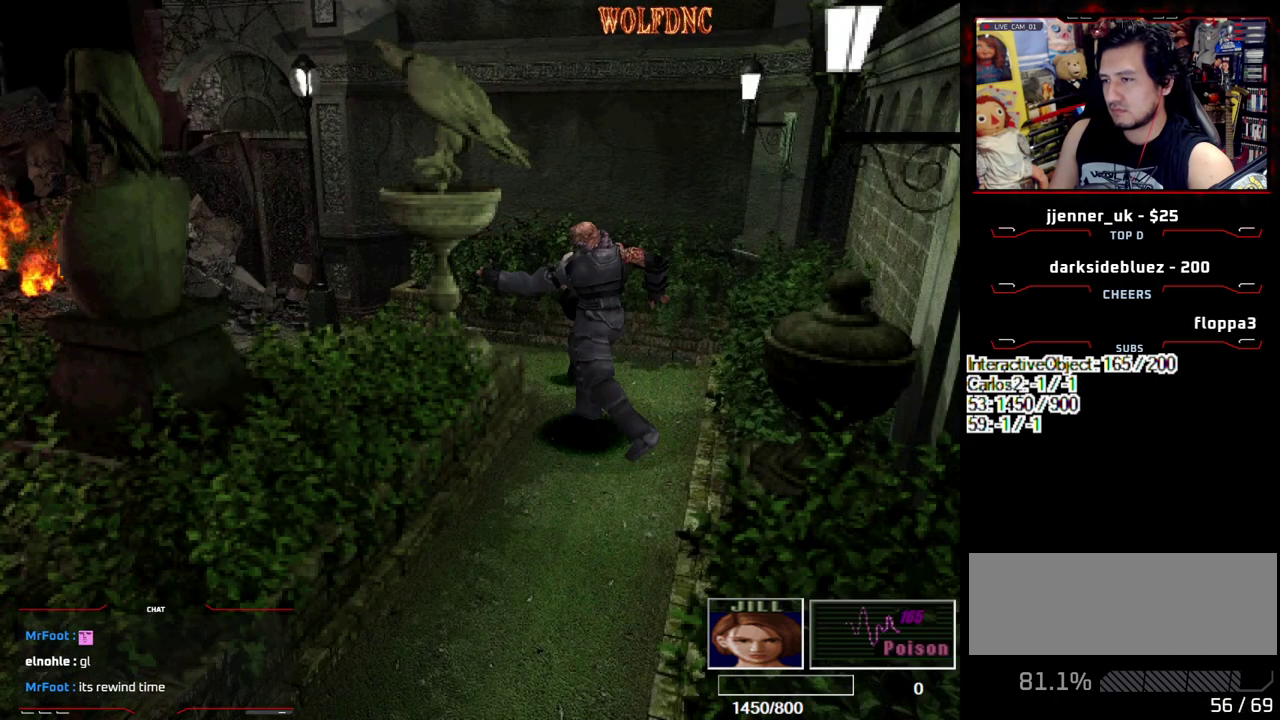
{"buttons": ["DPAD_LEFT"], "events": [[50, "DPAD_UP", "up"], [83, "SQUARE", "up"]]}
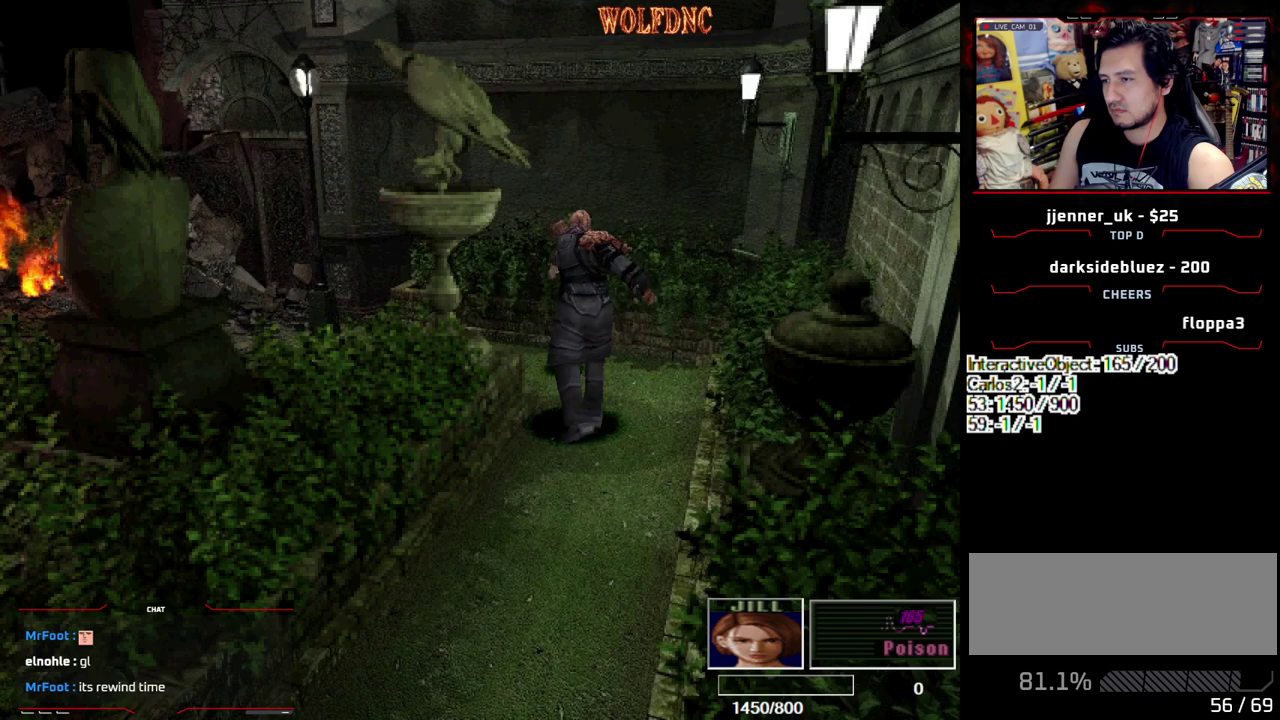
{"buttons": ["SQUARE", "DPAD_UP", "DPAD_LEFT"], "events": [[117, "DPAD_LEFT", "up"], [250, "DPAD_UP", "down"], [250, "SQUARE", "down"], [350, "DPAD_LEFT", "down"]]}
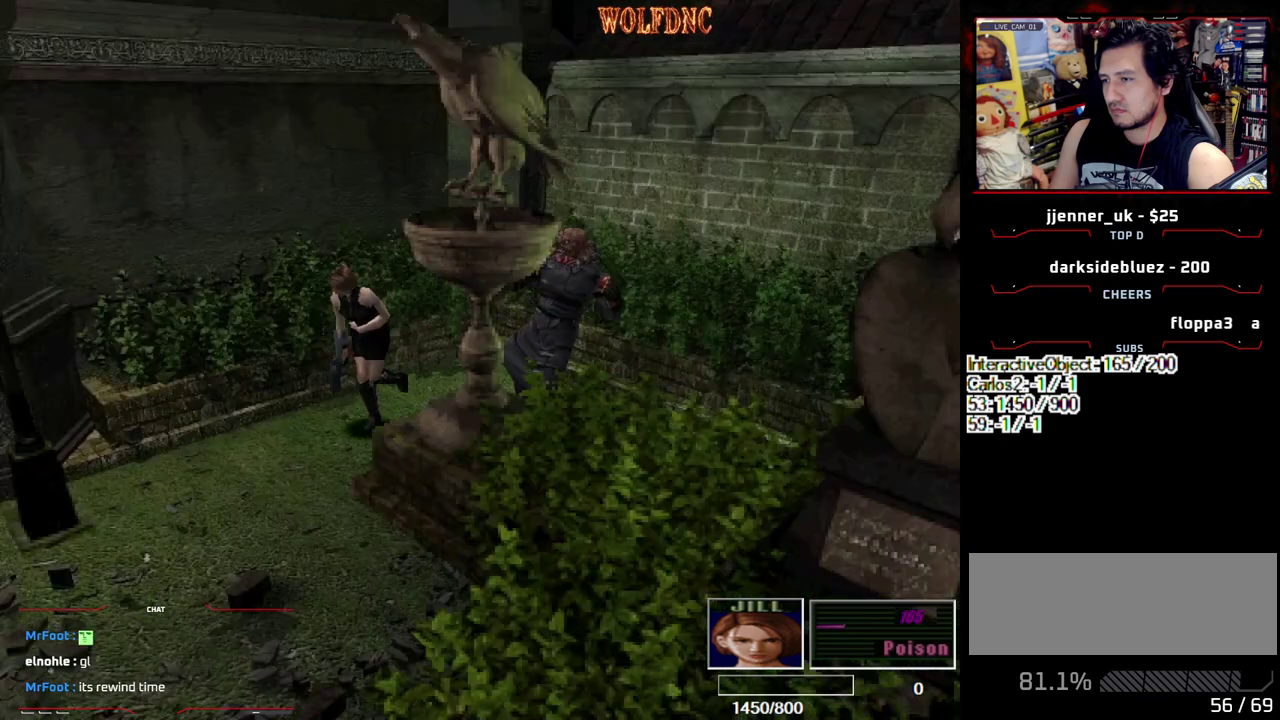
{"buttons": ["SQUARE"], "events": [[33, "DPAD_LEFT", "up"], [133, "DPAD_UP", "up"], [133, "SQUARE", "up"], [267, "DPAD_UP", "down"], [267, "SQUARE", "down"], [500, "DPAD_UP", "up"]]}
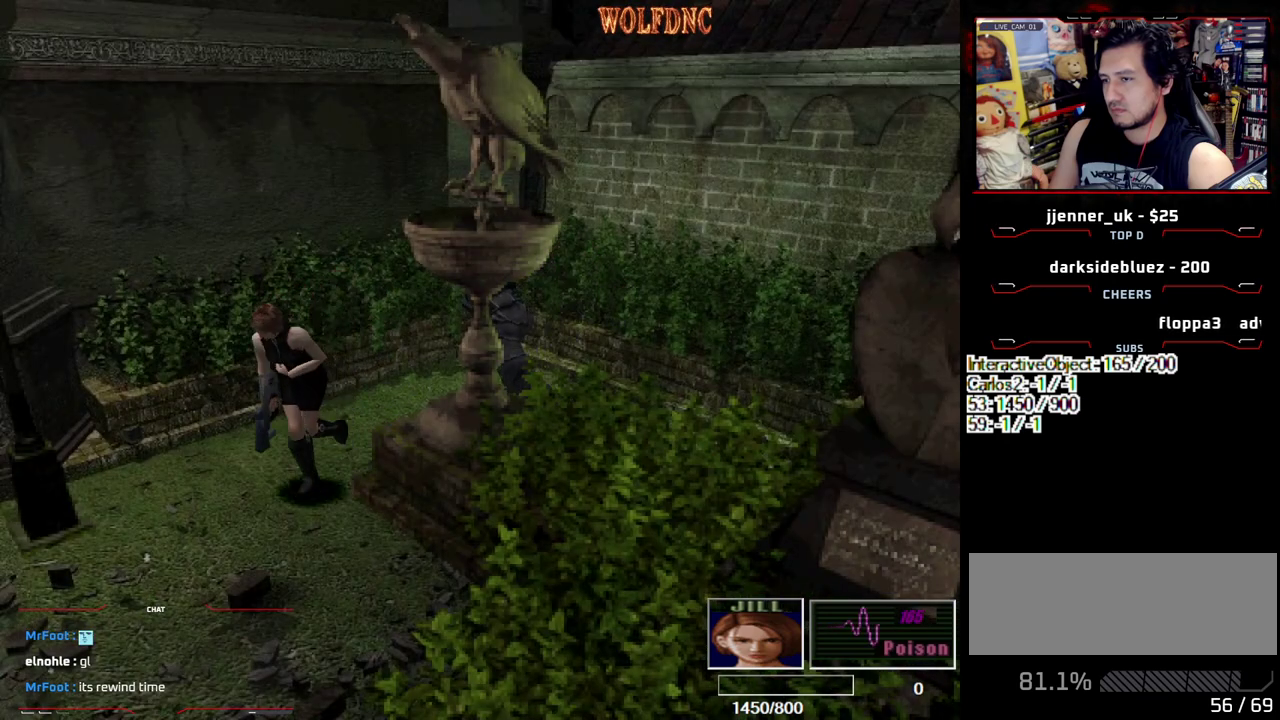
{"buttons": [], "events": [[50, "SQUARE", "up"]]}
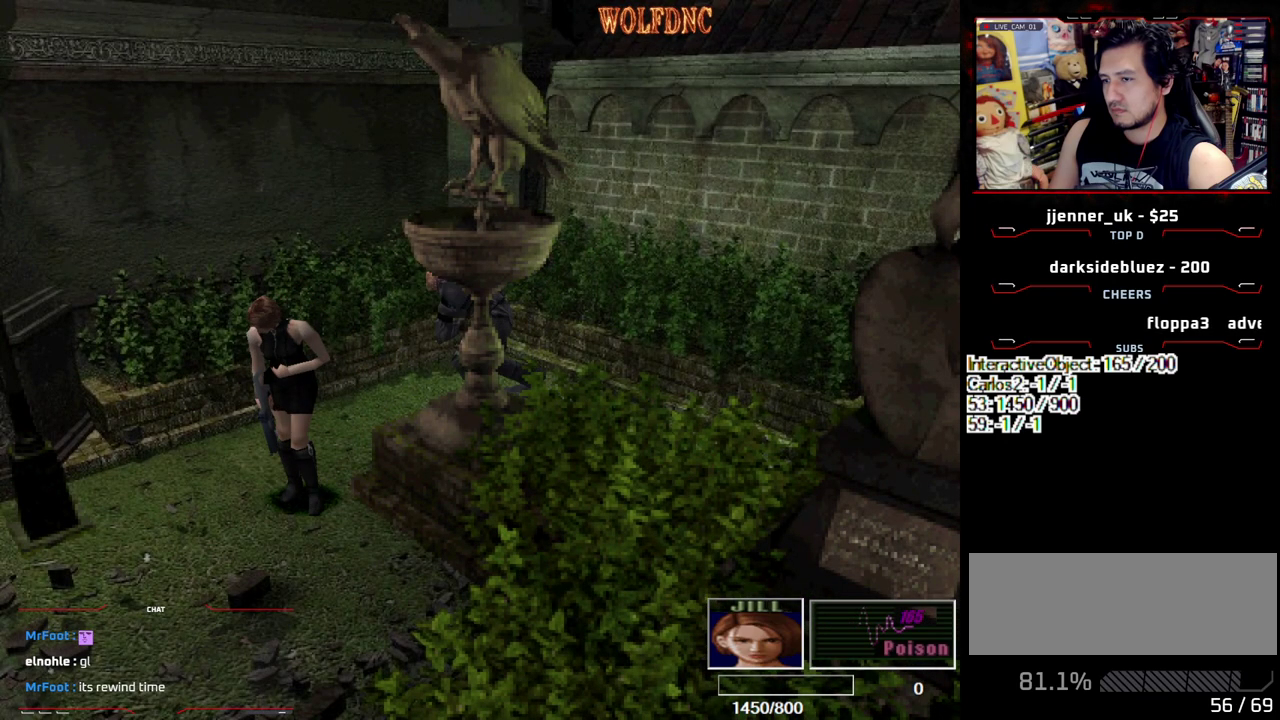
{"buttons": ["DPAD_DOWN"], "events": [[67, "DPAD_DOWN", "down"]]}
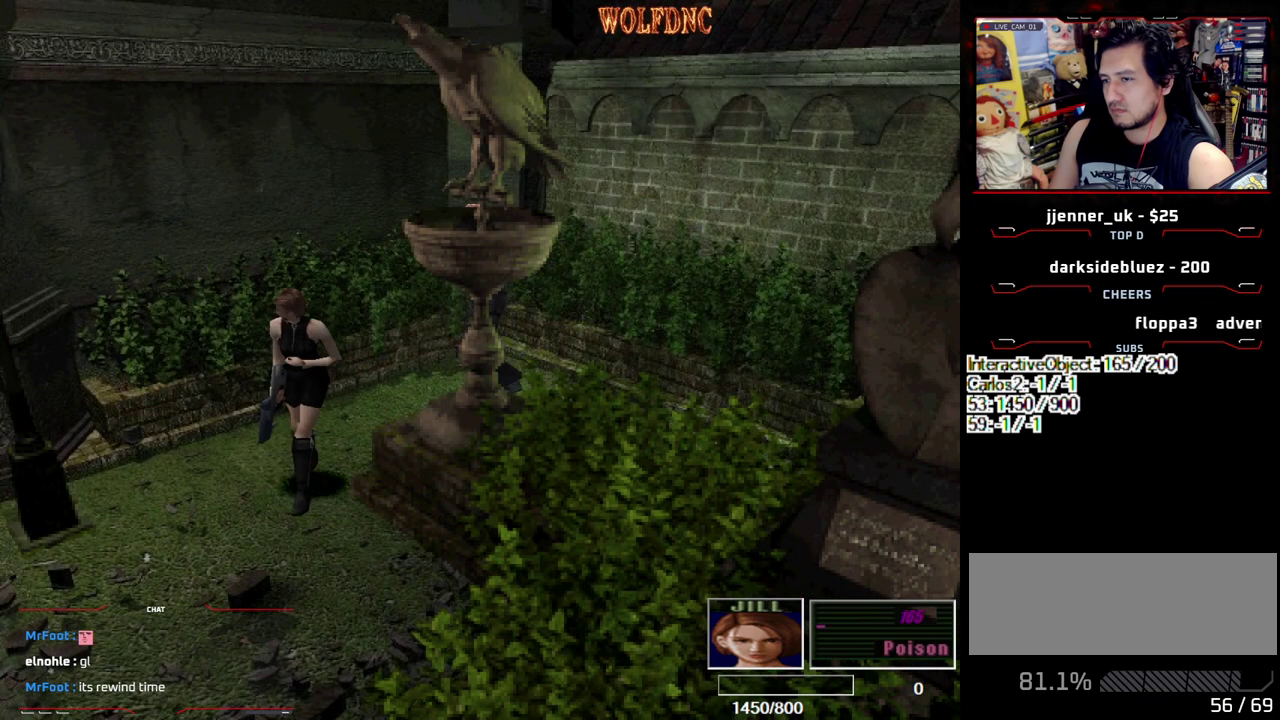
{"buttons": [], "events": [[500, "DPAD_DOWN", "up"]]}
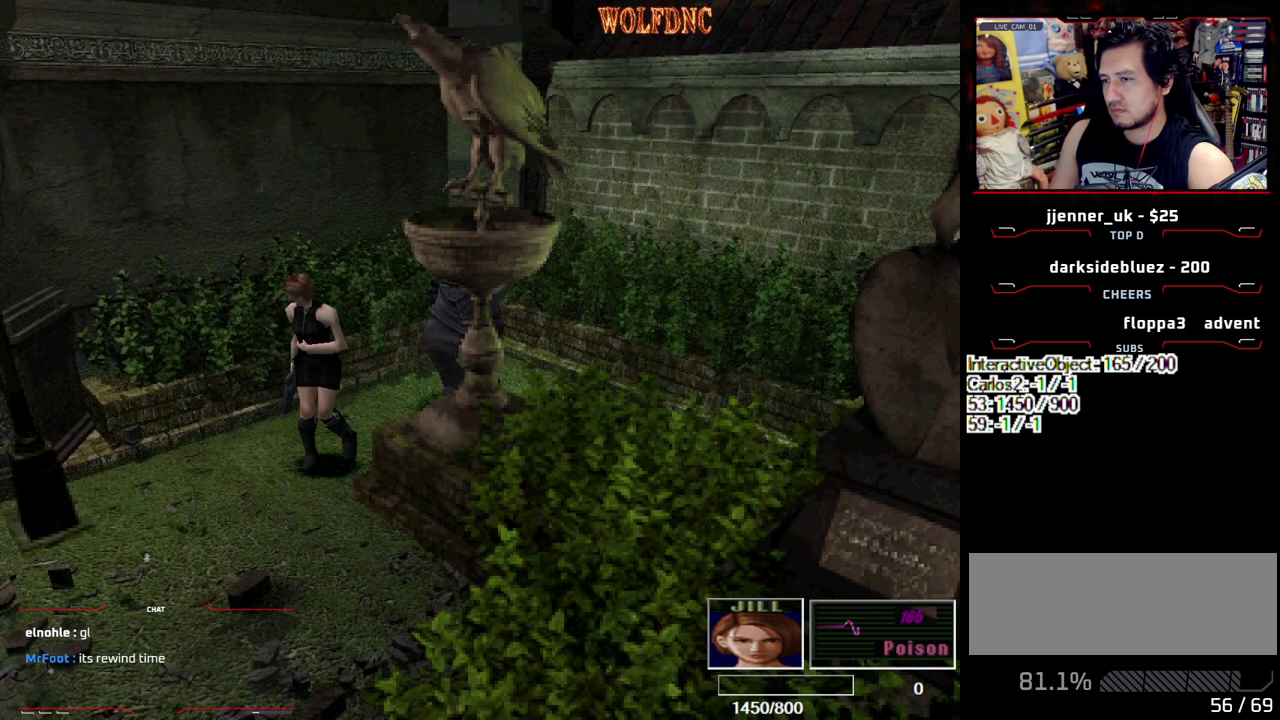
{"buttons": [], "events": [[183, "DPAD_UP", "down"], [233, "SQUARE", "down"], [383, "SQUARE", "up"], [417, "DPAD_UP", "up"]]}
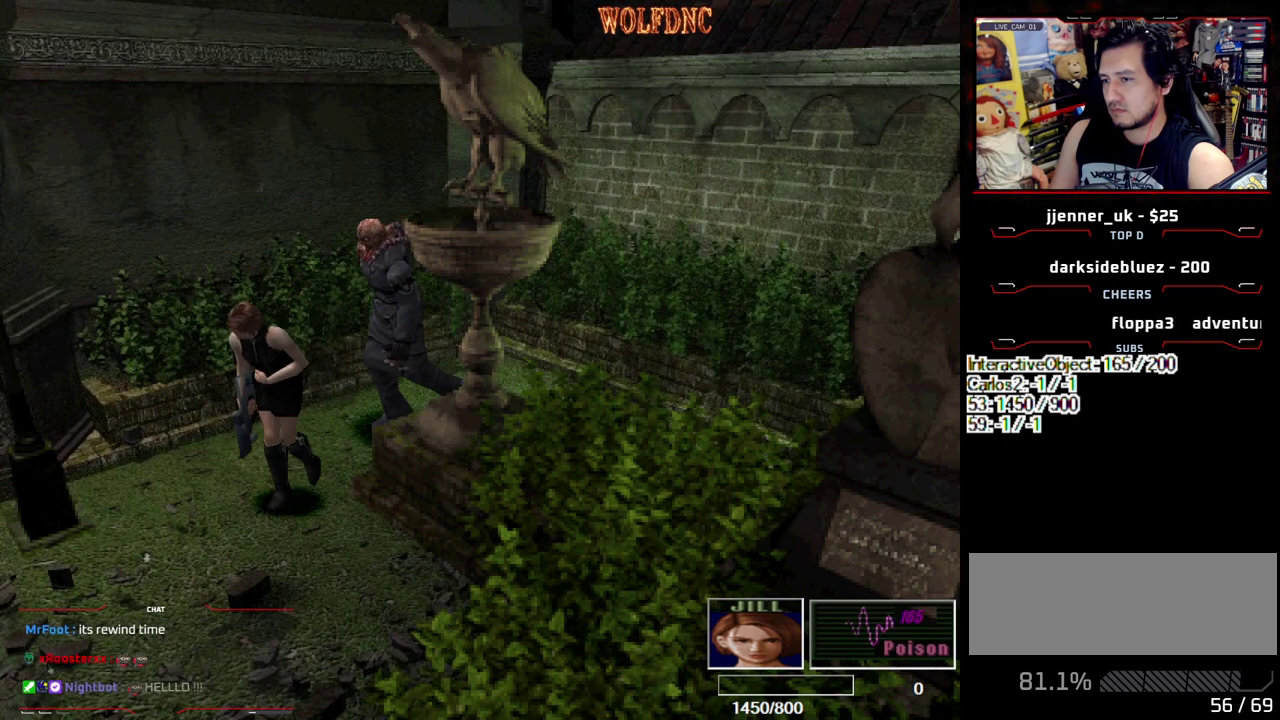
{"buttons": ["SQUARE", "DPAD_UP", "DPAD_LEFT"], "events": [[17, "DPAD_LEFT", "down"], [433, "SQUARE", "down"], [483, "DPAD_UP", "down"]]}
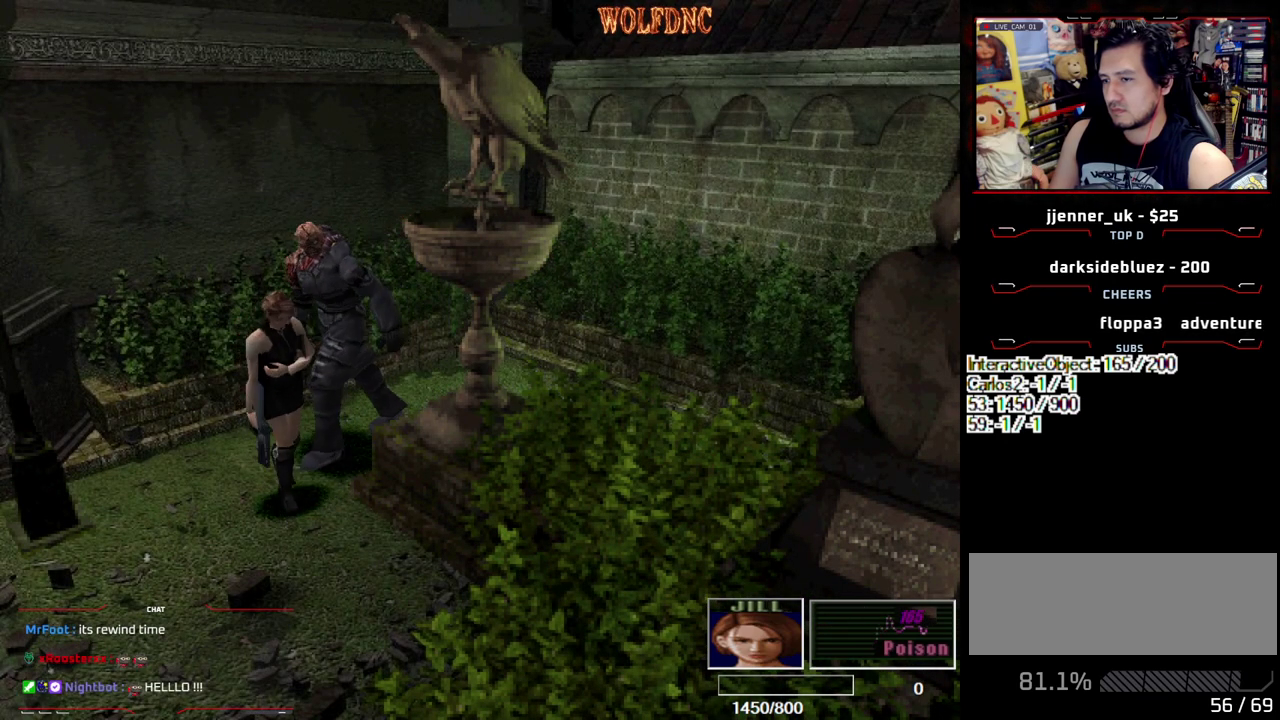
{"buttons": ["SQUARE", "DPAD_UP"], "events": [[367, "DPAD_LEFT", "up"]]}
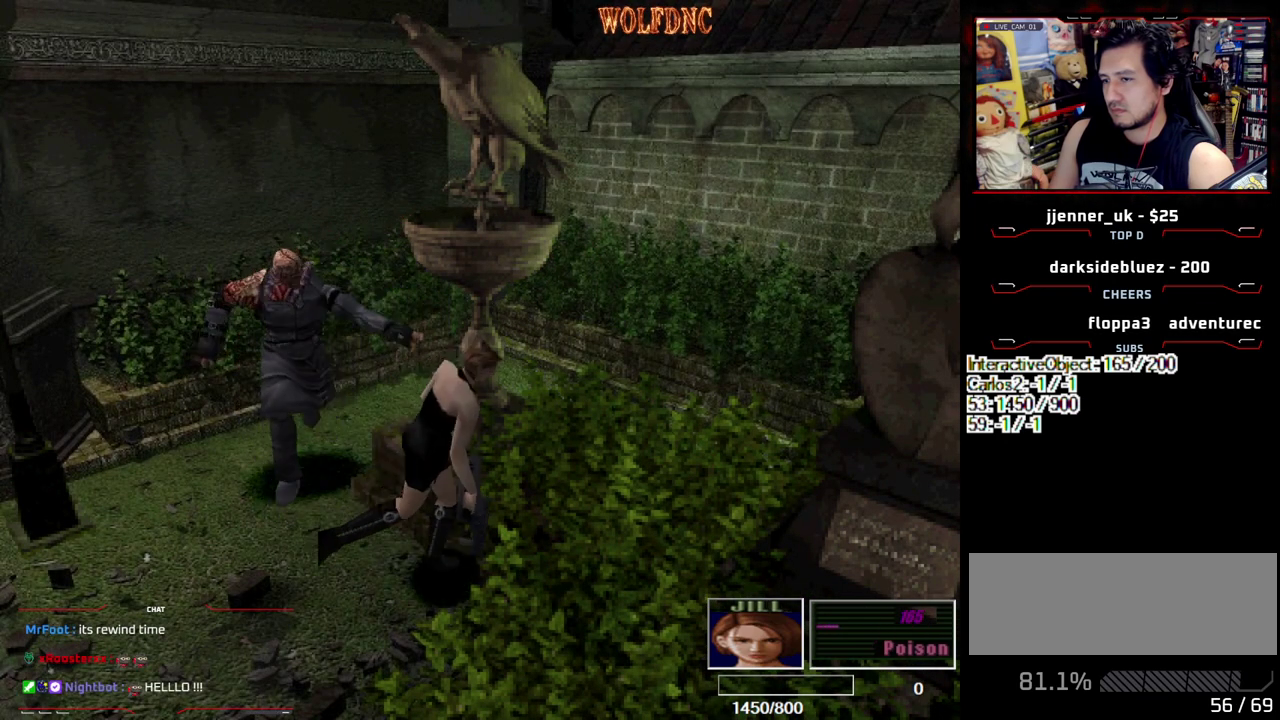
{"buttons": ["R1"], "events": [[150, "DPAD_LEFT", "down"], [283, "DPAD_LEFT", "up"], [383, "R1", "down"], [467, "DPAD_UP", "up"], [467, "SQUARE", "up"]]}
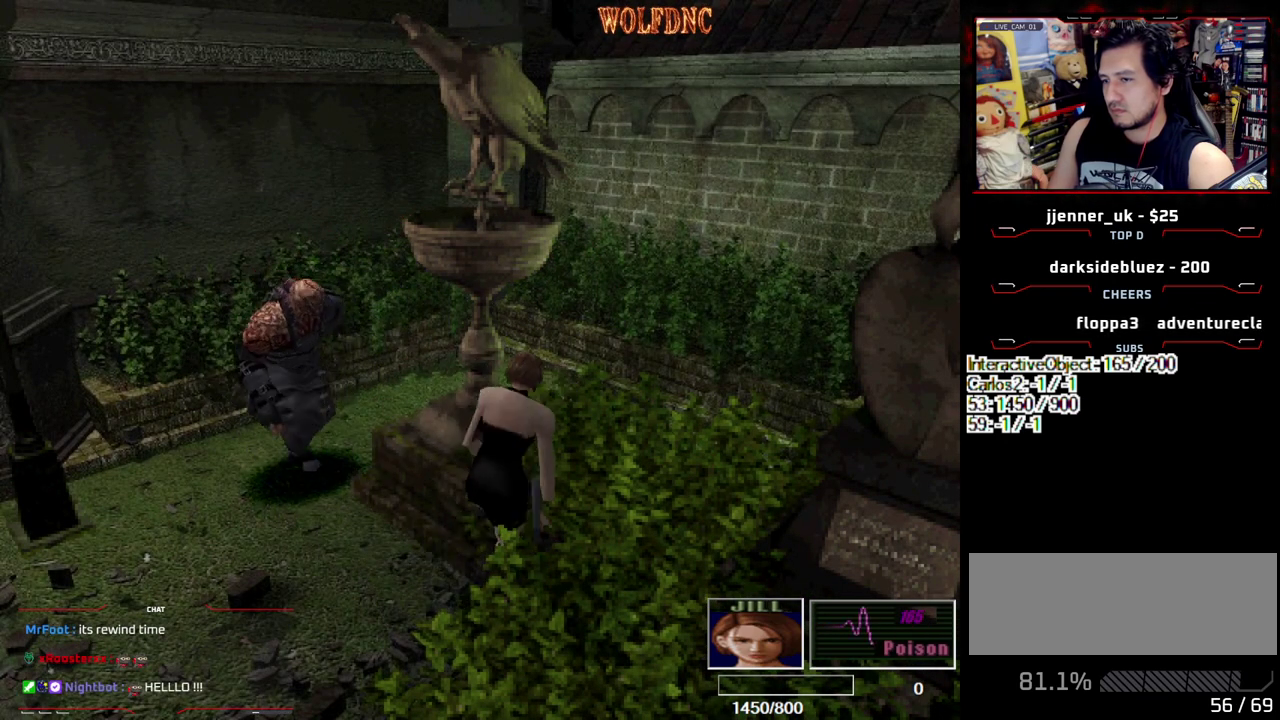
{"buttons": ["CROSS", "R1"], "events": [[67, "CROSS", "down"]]}
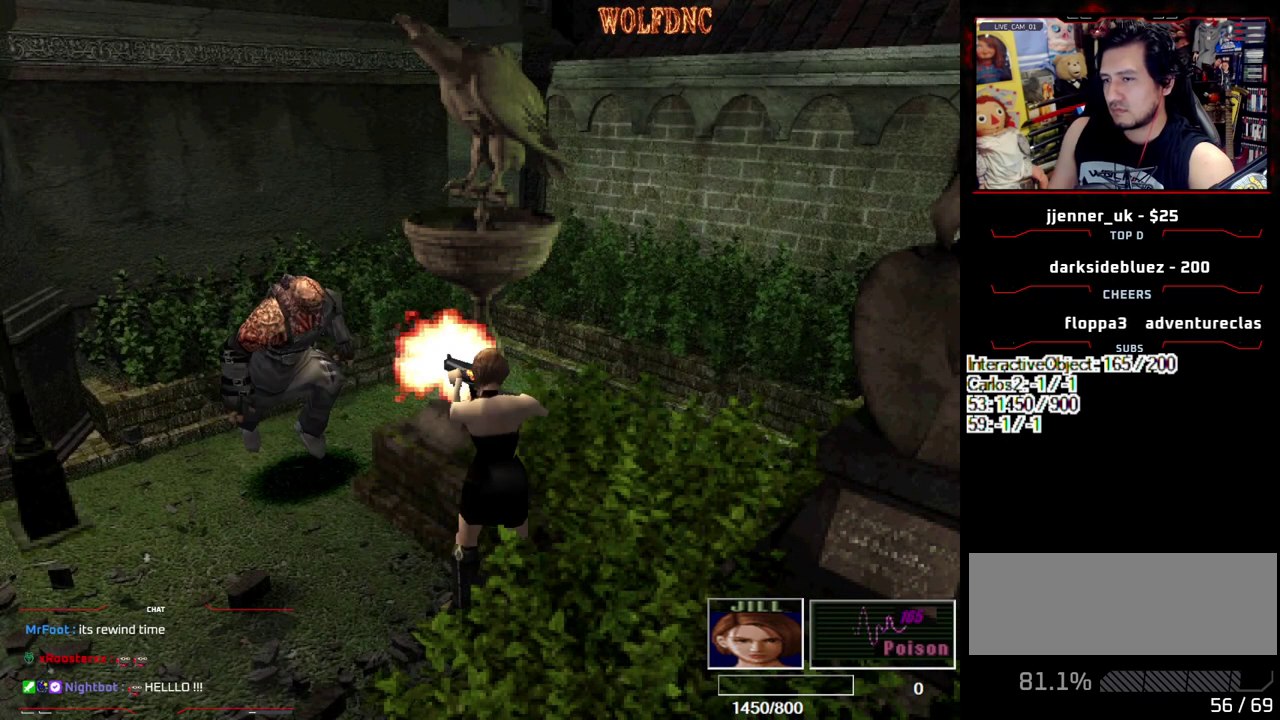
{"buttons": ["CROSS", "R1"], "events": [[33, "R1", "up"], [83, "R1", "down"], [217, "R1", "up"], [267, "R1", "down"]]}
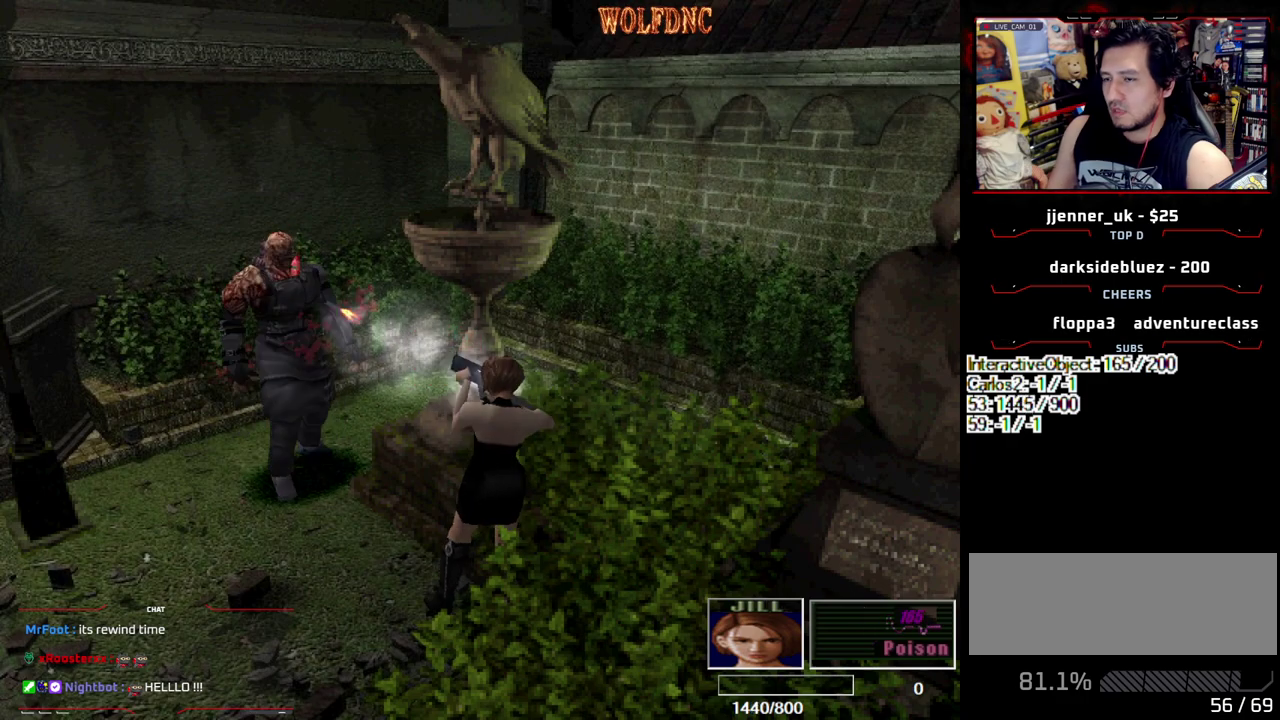
{"buttons": ["CROSS", "R1"], "events": [[333, "R1", "up"], [467, "R1", "down"]]}
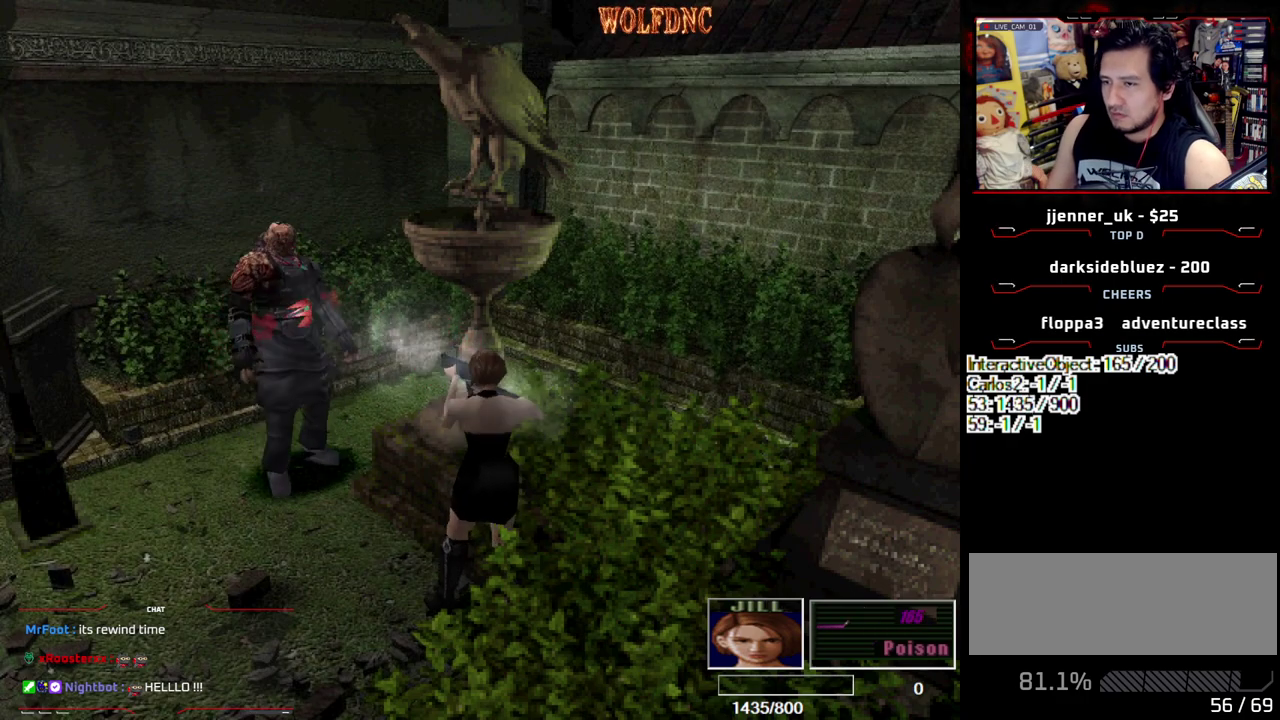
{"buttons": ["CROSS", "R1"], "events": [[17, "R1", "up"], [67, "R1", "down"], [300, "R1", "up"], [433, "R1", "down"]]}
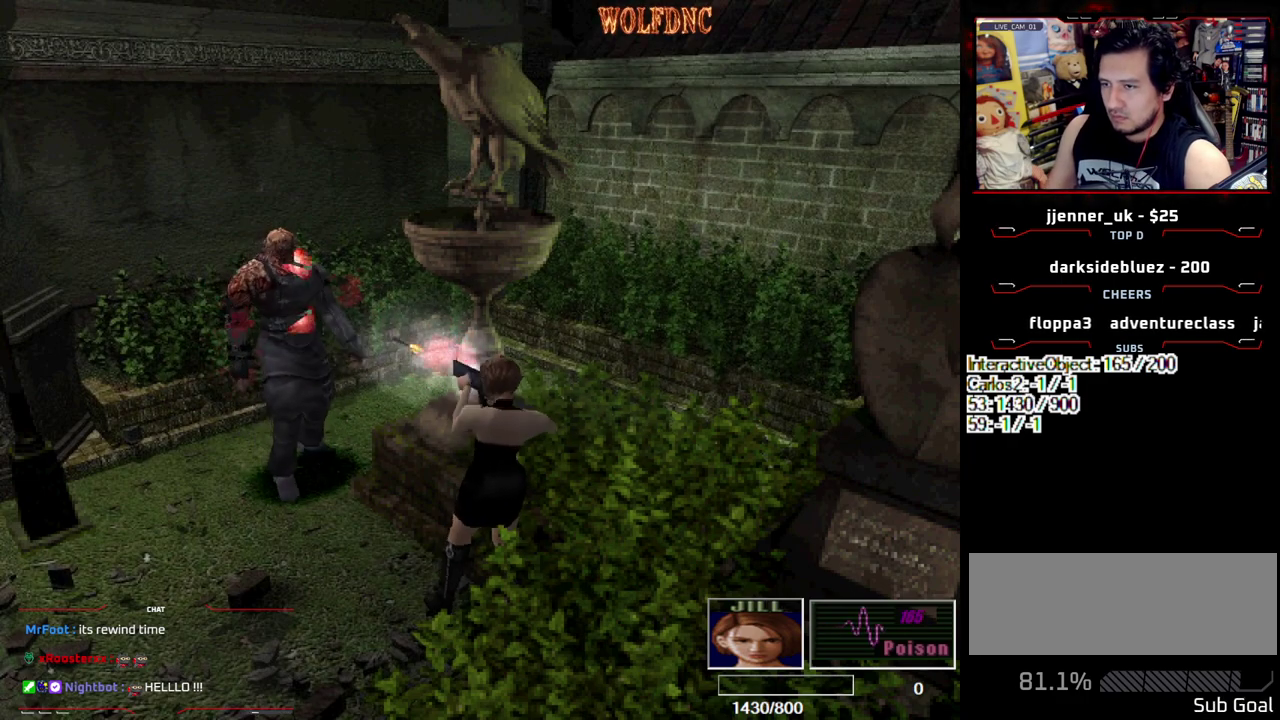
{"buttons": ["DPAD_LEFT"], "events": [[117, "R1", "up"], [167, "CROSS", "up"], [267, "DPAD_LEFT", "down"]]}